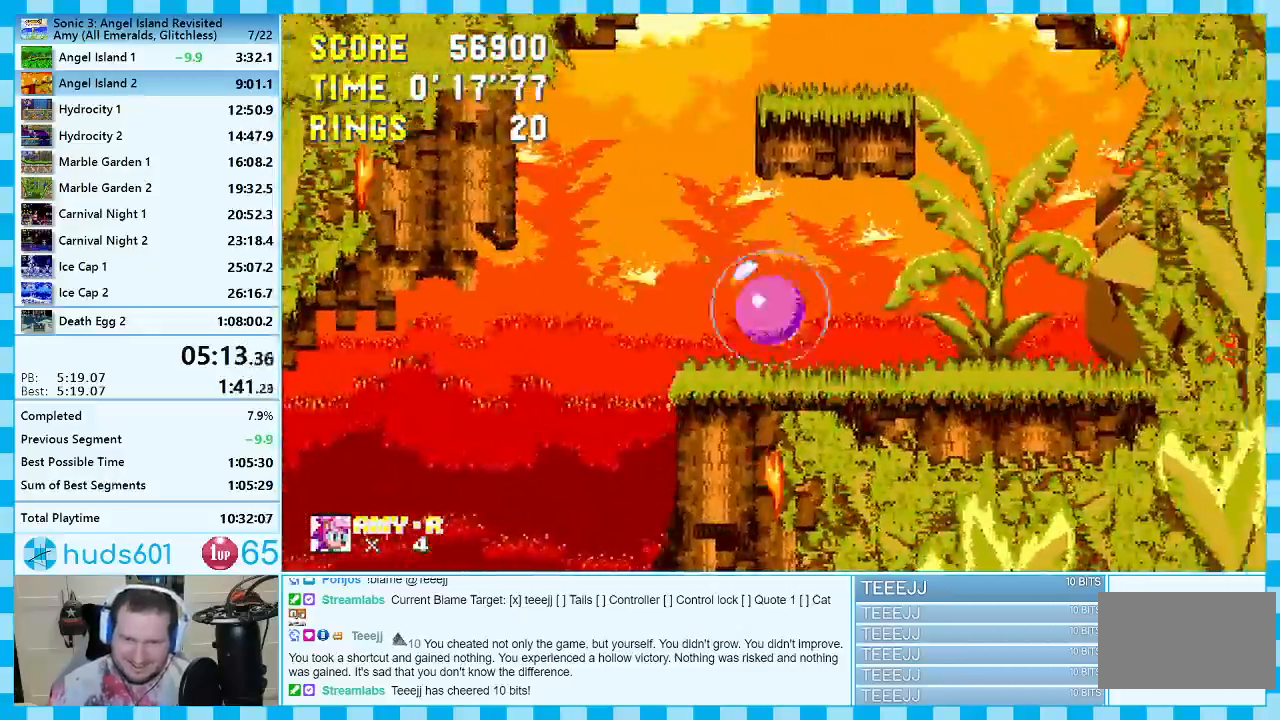
Gameplay with a controller (Xbox layout); each line is a JSON object with the inputs held at the frame after it. "events" lists button and stick changes between this image and that frame as [ms after this image, input, new state], when the widget could be followed in between. Not read: L2 L3 R2 R3.
{"buttons": ["A", "DPAD_UP"], "events": [[217, "DPAD_LEFT", "up"], [300, "DPAD_UP", "down"], [367, "A", "down"]]}
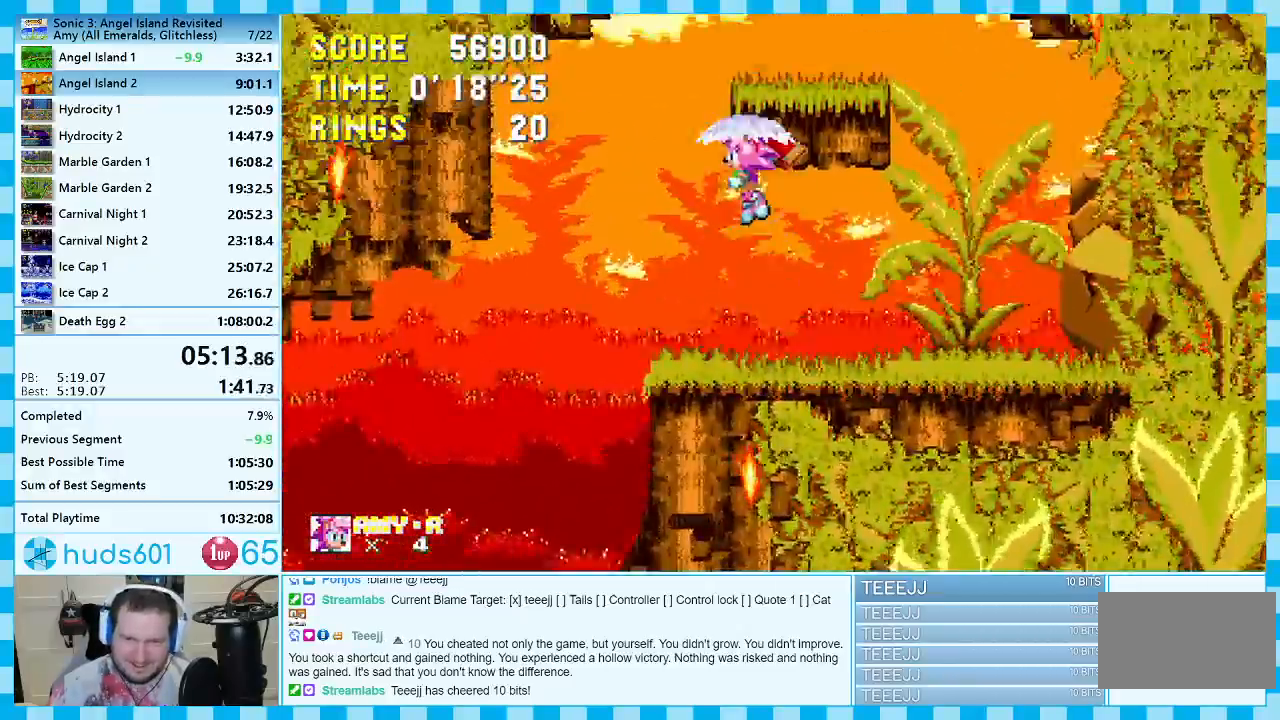
{"buttons": ["A", "DPAD_LEFT"], "events": [[200, "DPAD_UP", "up"], [267, "DPAD_LEFT", "down"]]}
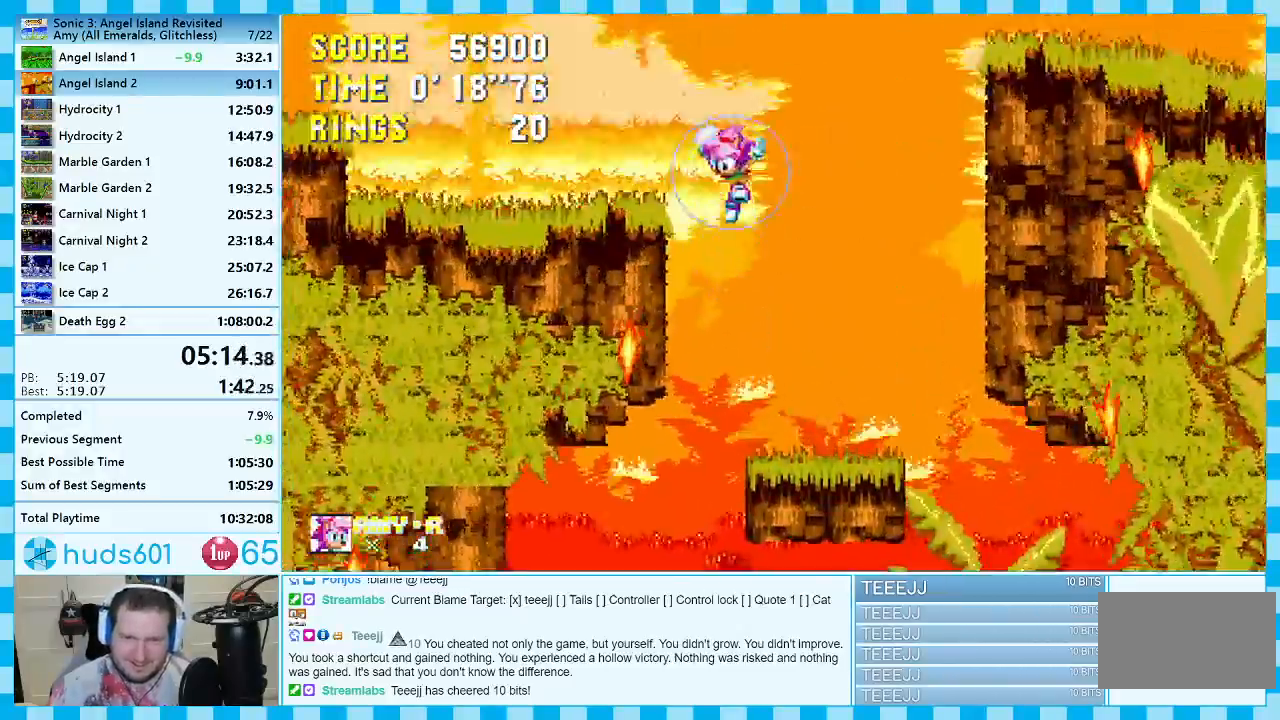
{"buttons": ["A", "DPAD_RIGHT"], "events": [[83, "A", "up"], [250, "DPAD_LEFT", "up"], [350, "DPAD_RIGHT", "down"], [400, "A", "down"]]}
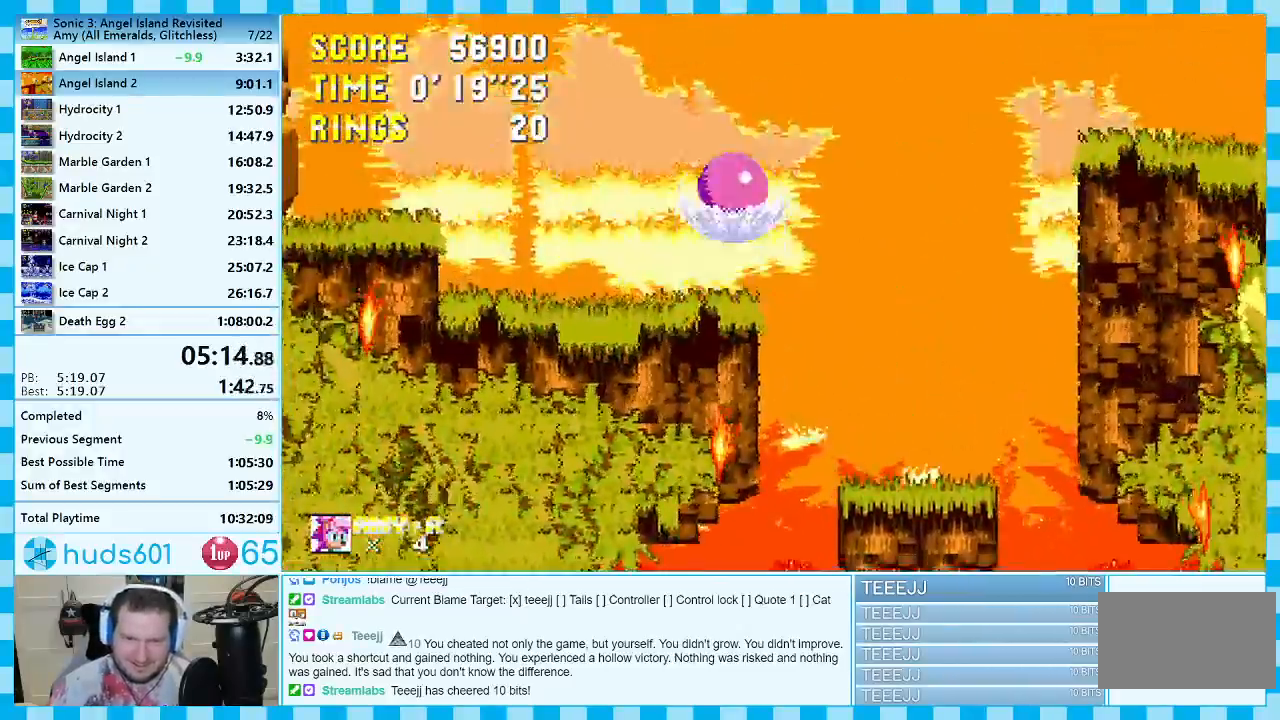
{"buttons": ["A", "DPAD_RIGHT"], "events": [[250, "A", "up"], [300, "A", "down"]]}
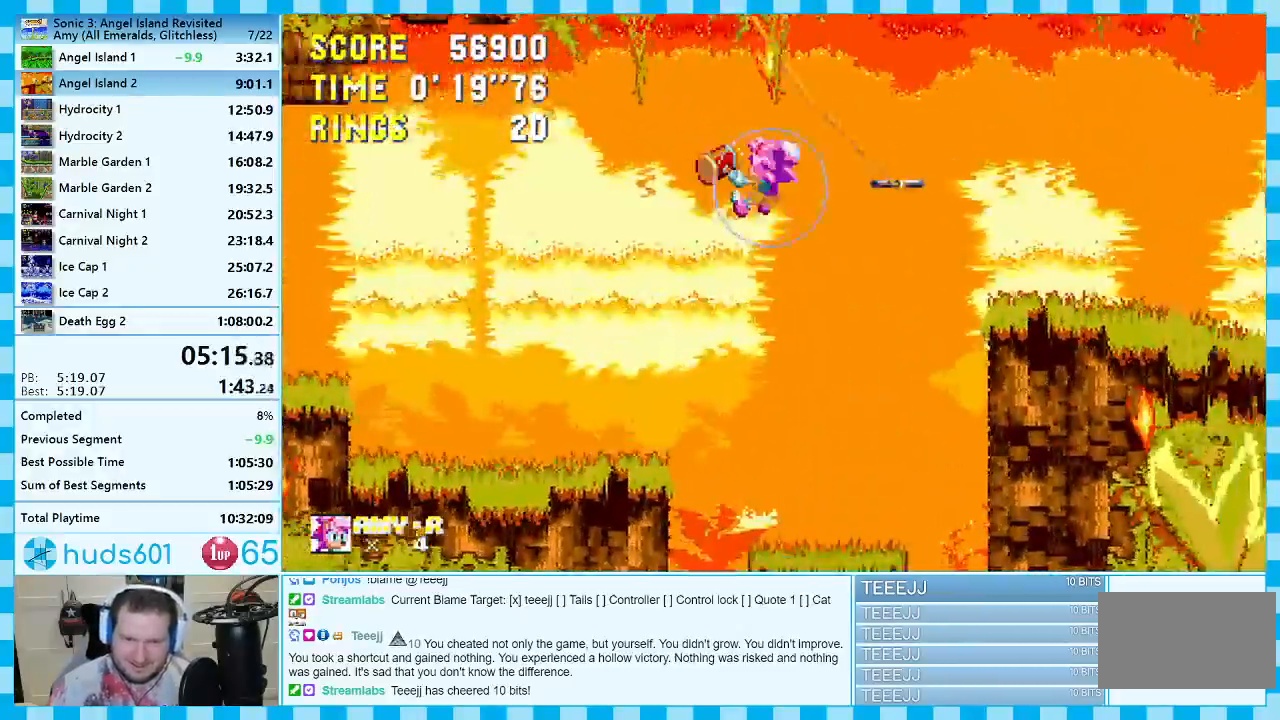
{"buttons": ["A", "DPAD_RIGHT"], "events": []}
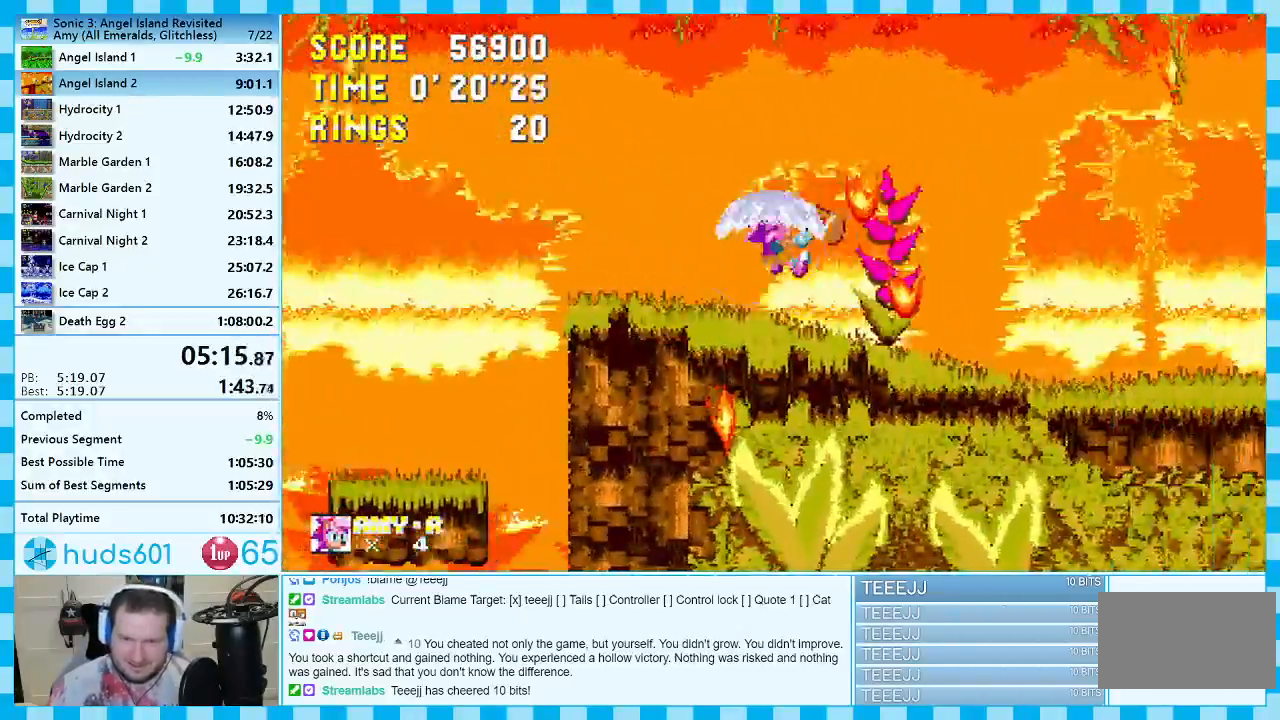
{"buttons": ["A", "DPAD_RIGHT"], "events": [[83, "A", "up"], [483, "A", "down"]]}
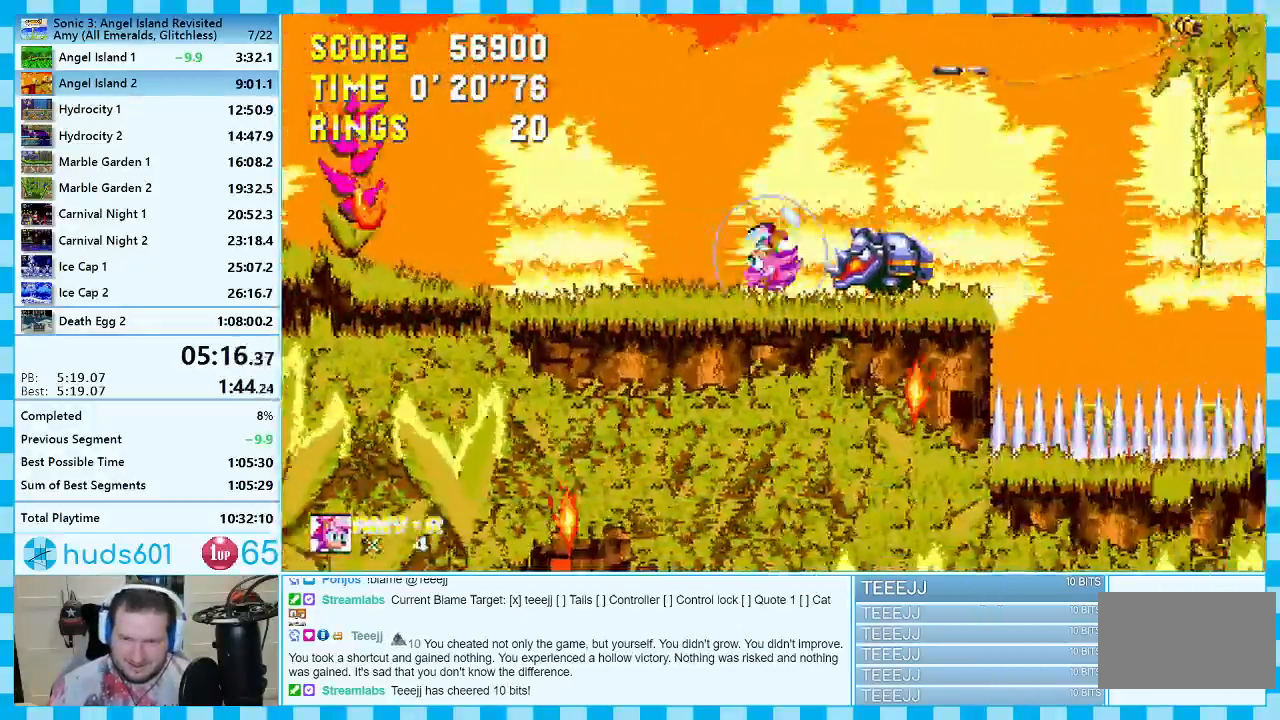
{"buttons": ["A", "DPAD_RIGHT"], "events": [[50, "A", "up"], [133, "A", "down"], [317, "A", "up"], [450, "A", "down"]]}
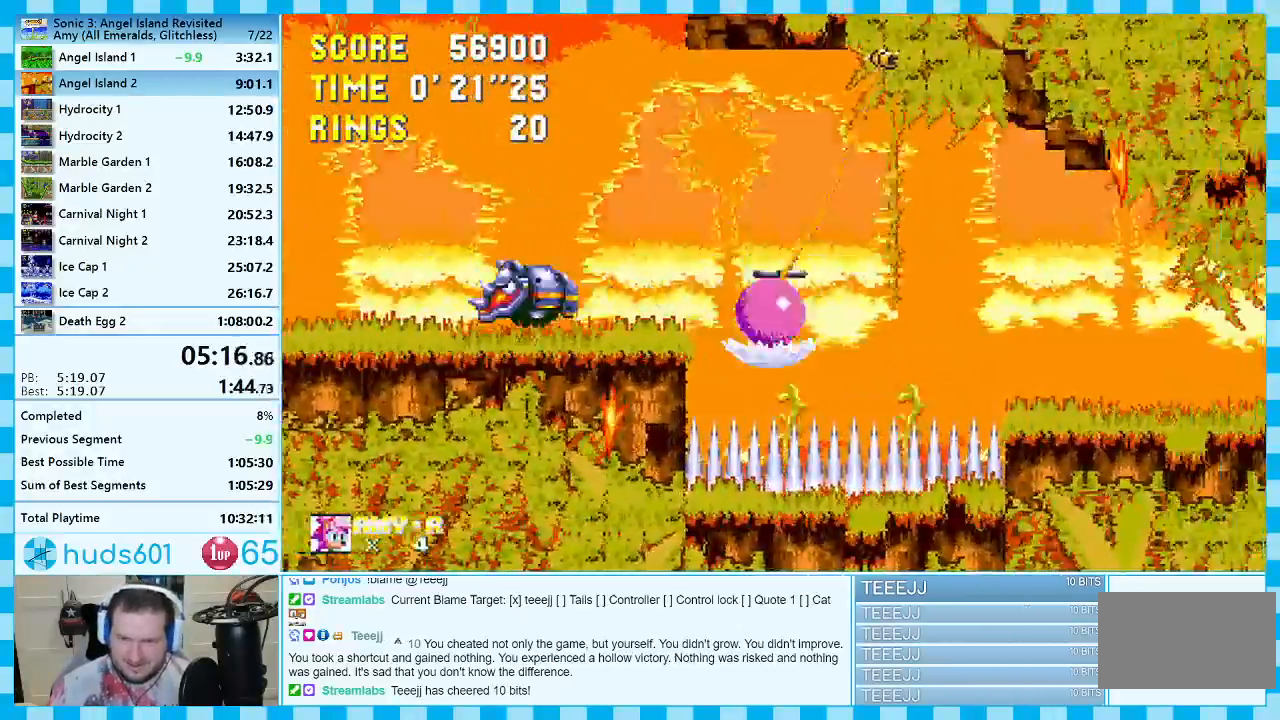
{"buttons": ["DPAD_RIGHT"], "events": [[33, "A", "up"], [100, "A", "down"], [333, "A", "up"]]}